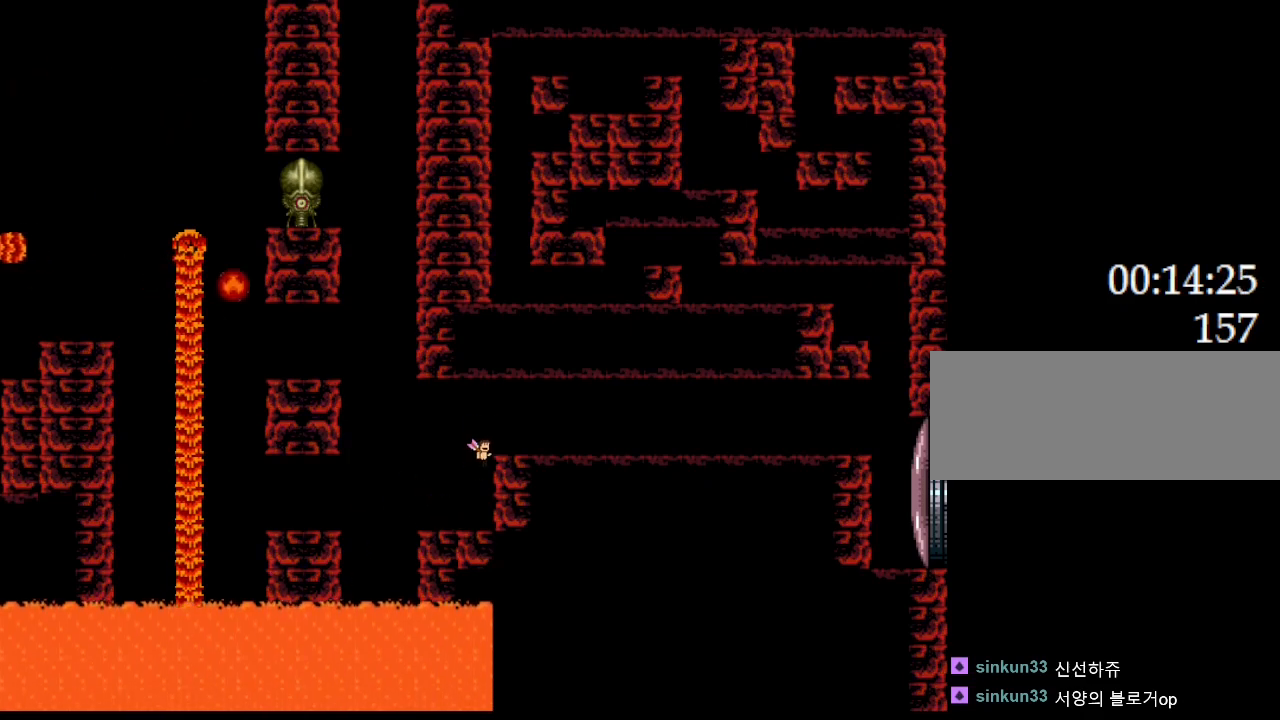
Gameplay with keyboard; each line is a JSON object with the keys held at the frame after it. "events" lists presses ("down") and releases ("up") of "down", "left", "r", "right", "up" and "z" between this image and that frame as [ms after this image, input, new state], when the widget could be followed in between. No other keys are recorded. Mouse input is not recorded. Not read: other_keys.
{"keys": ["right"], "events": []}
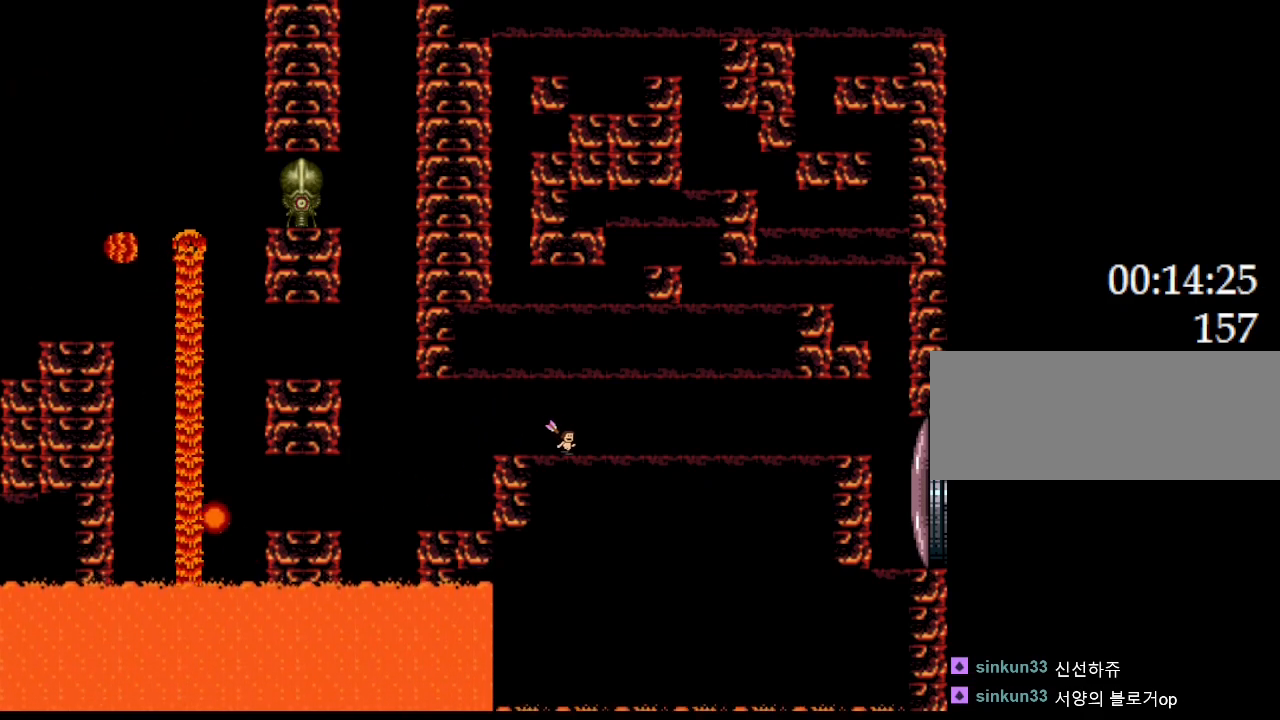
{"keys": ["right"], "events": []}
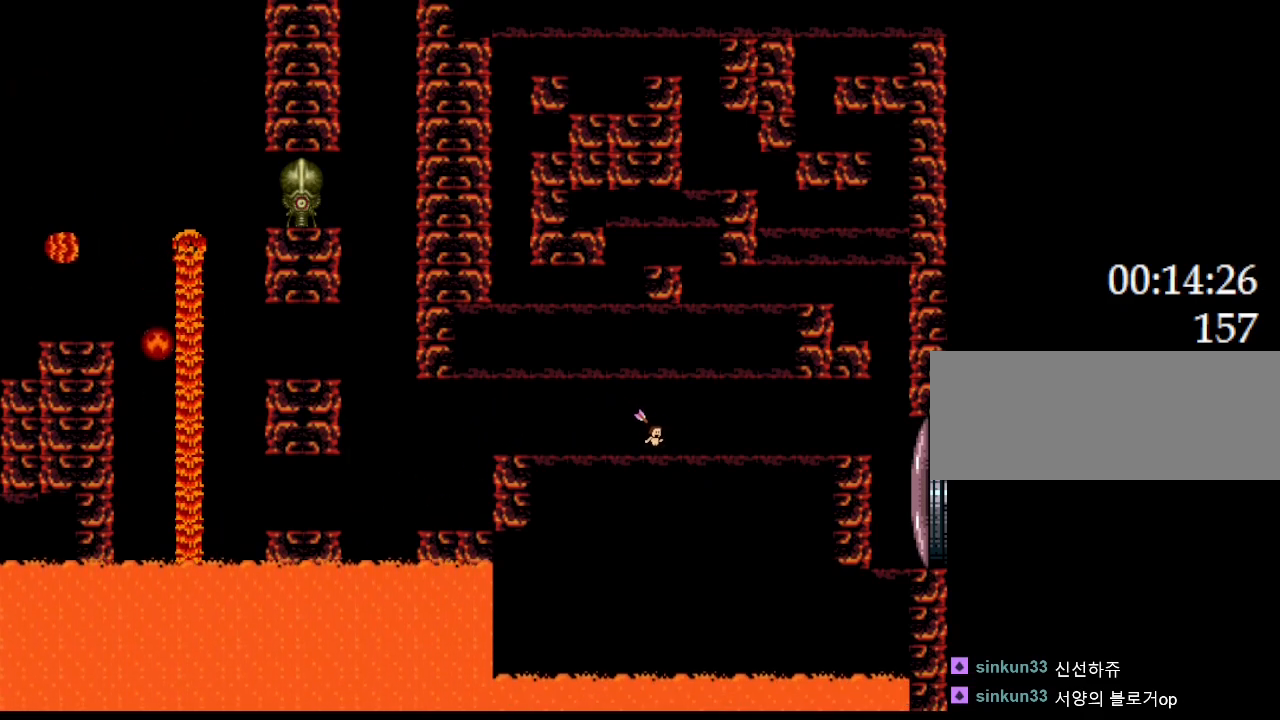
{"keys": ["right"], "events": []}
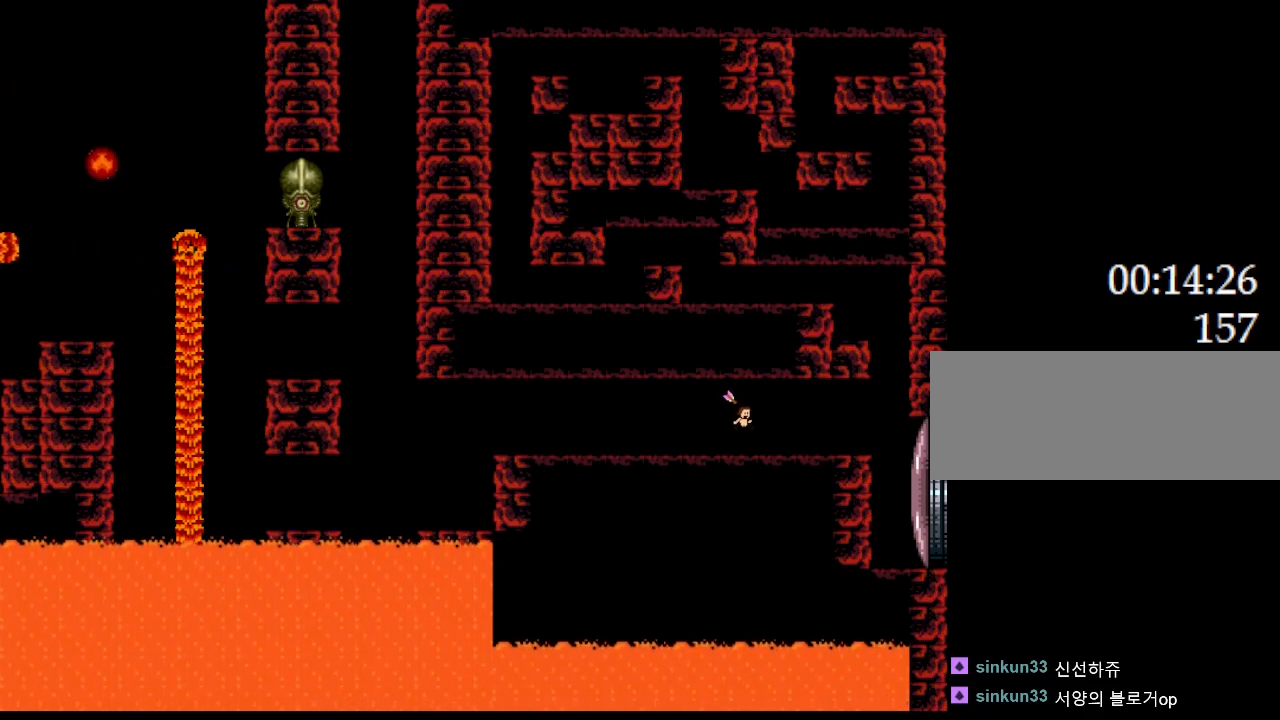
{"keys": ["right"], "events": []}
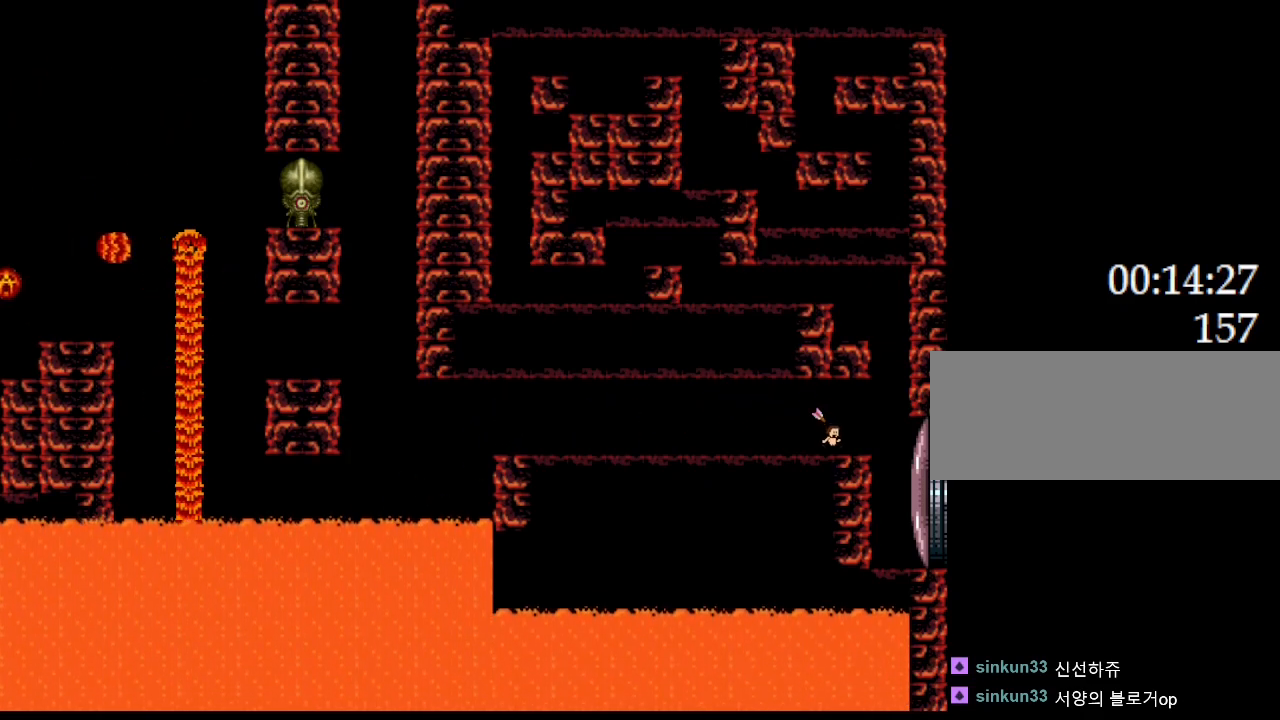
{"keys": ["left"], "events": [[333, "right", "up"], [383, "left", "down"]]}
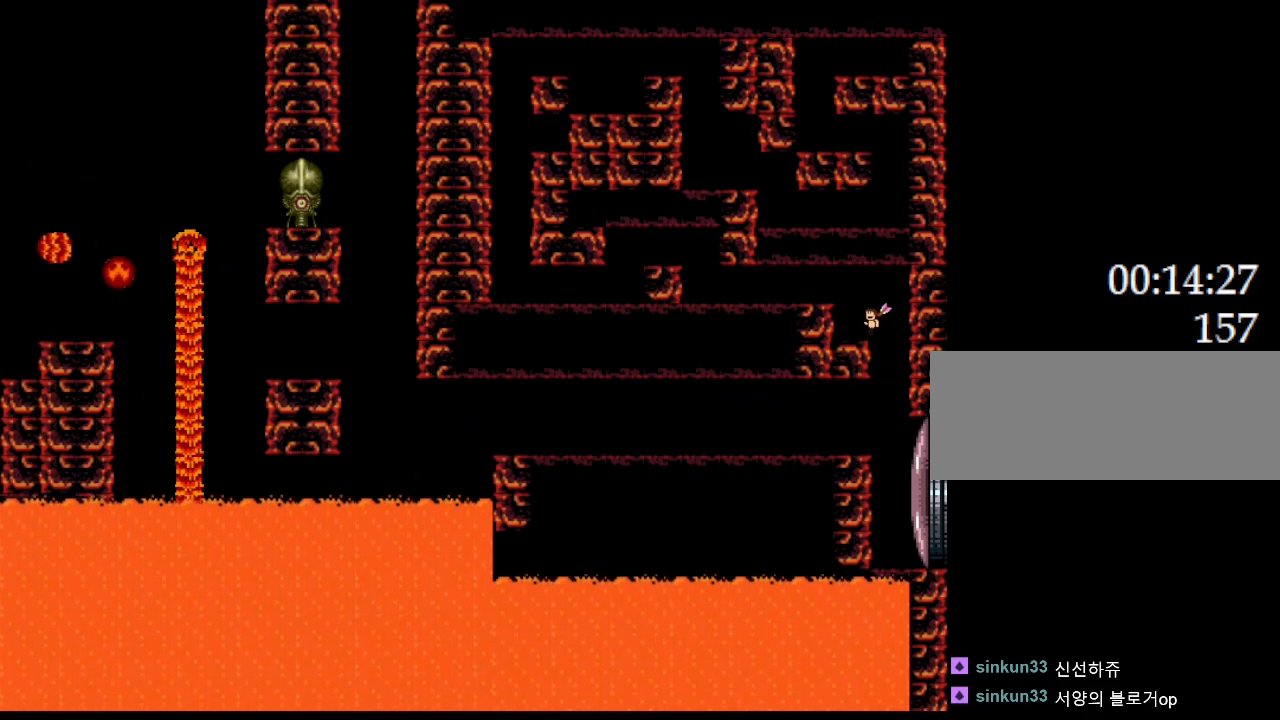
{"keys": ["left"], "events": []}
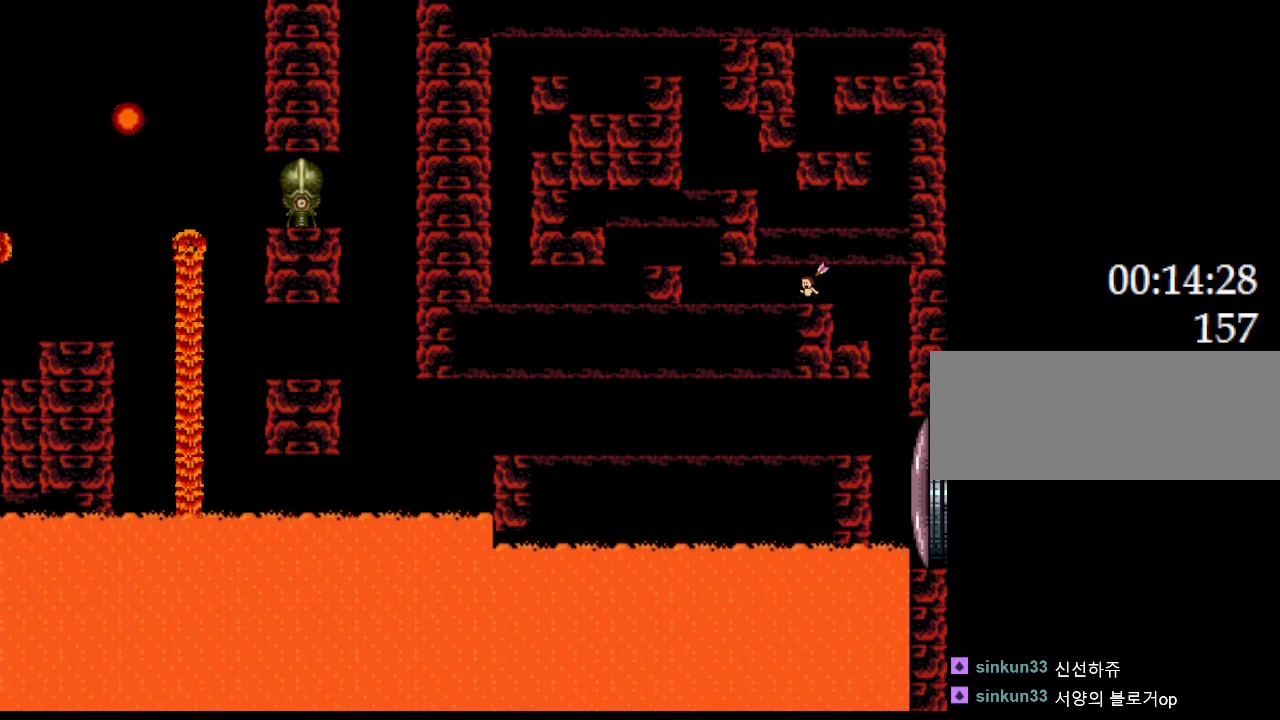
{"keys": ["left"], "events": []}
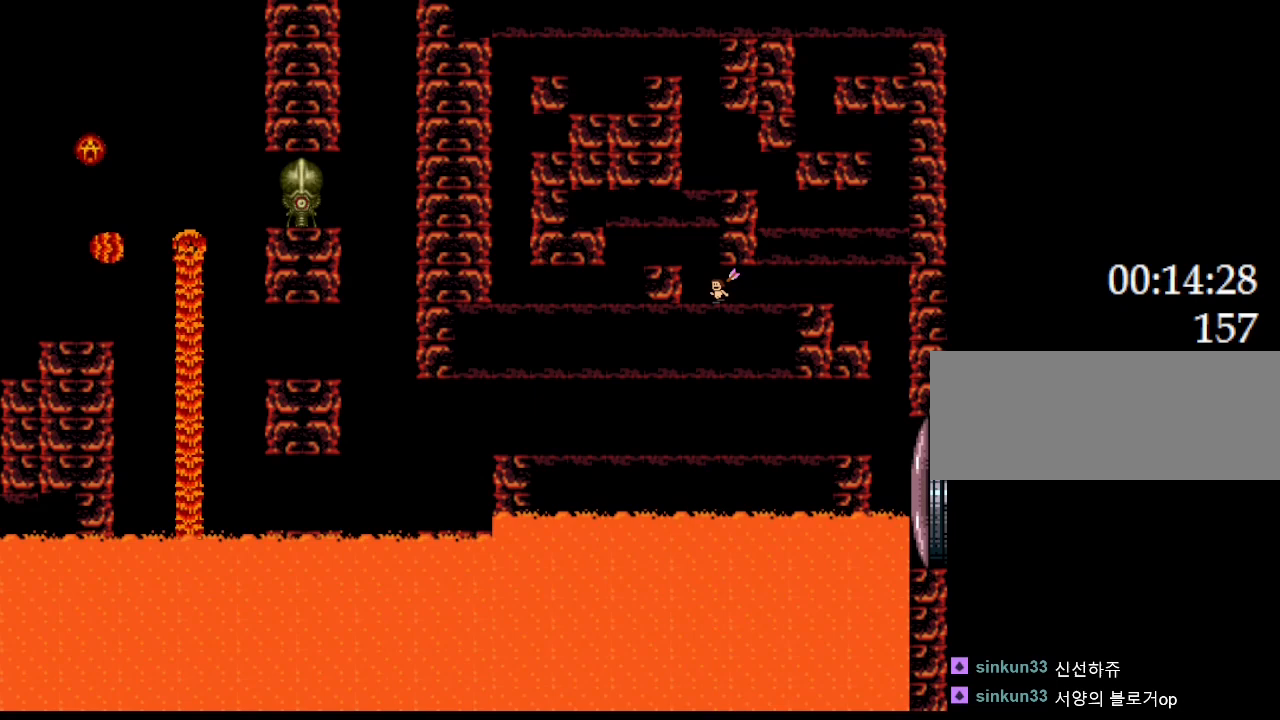
{"keys": ["left"], "events": []}
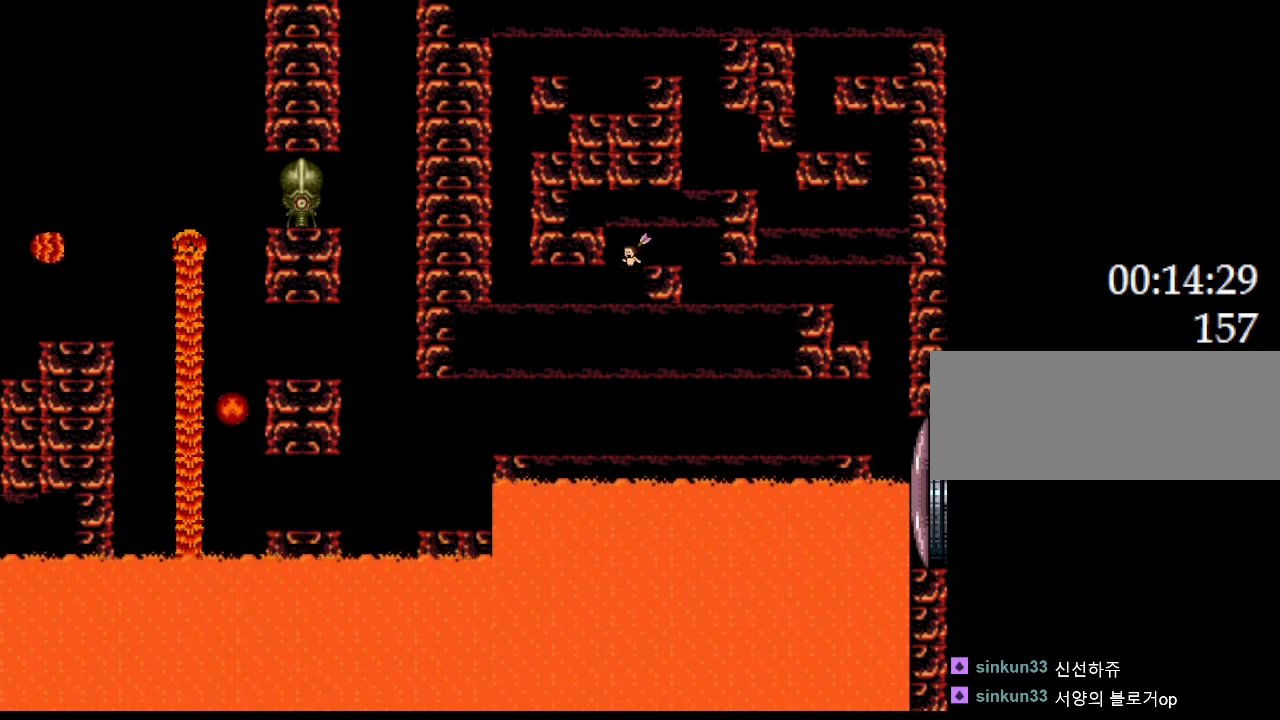
{"keys": ["left"], "events": []}
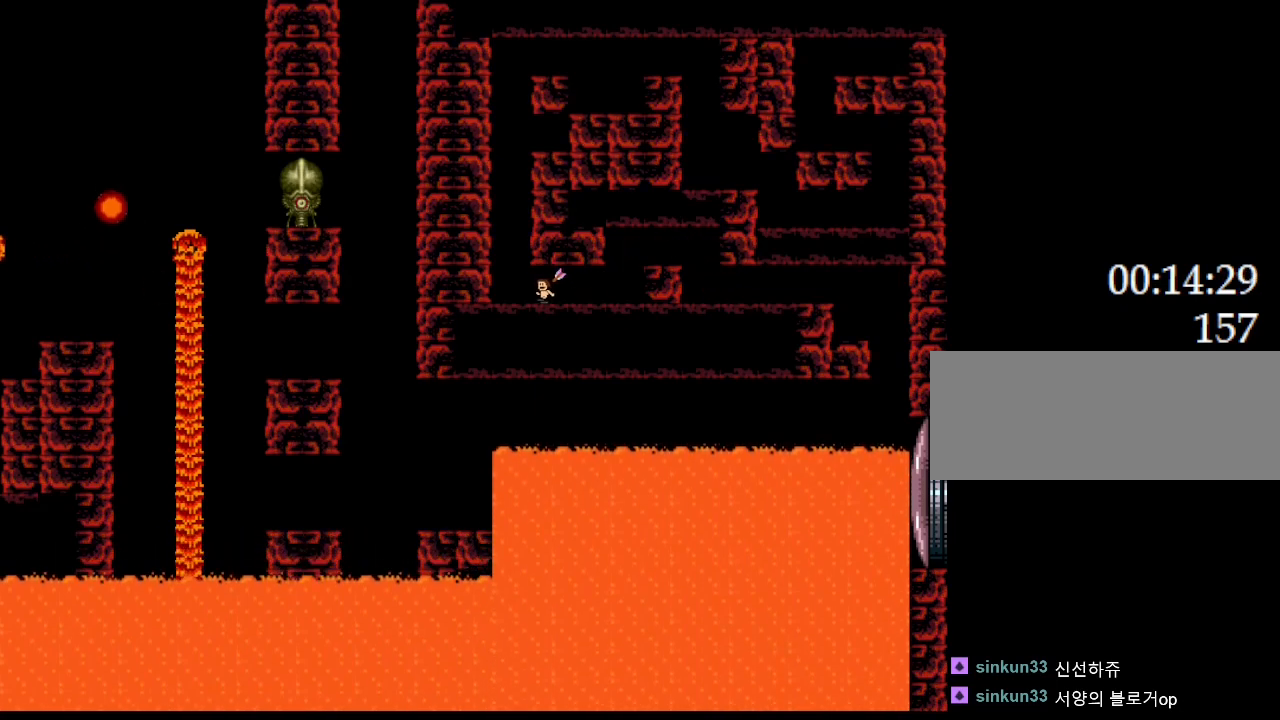
{"keys": [], "events": [[167, "left", "up"]]}
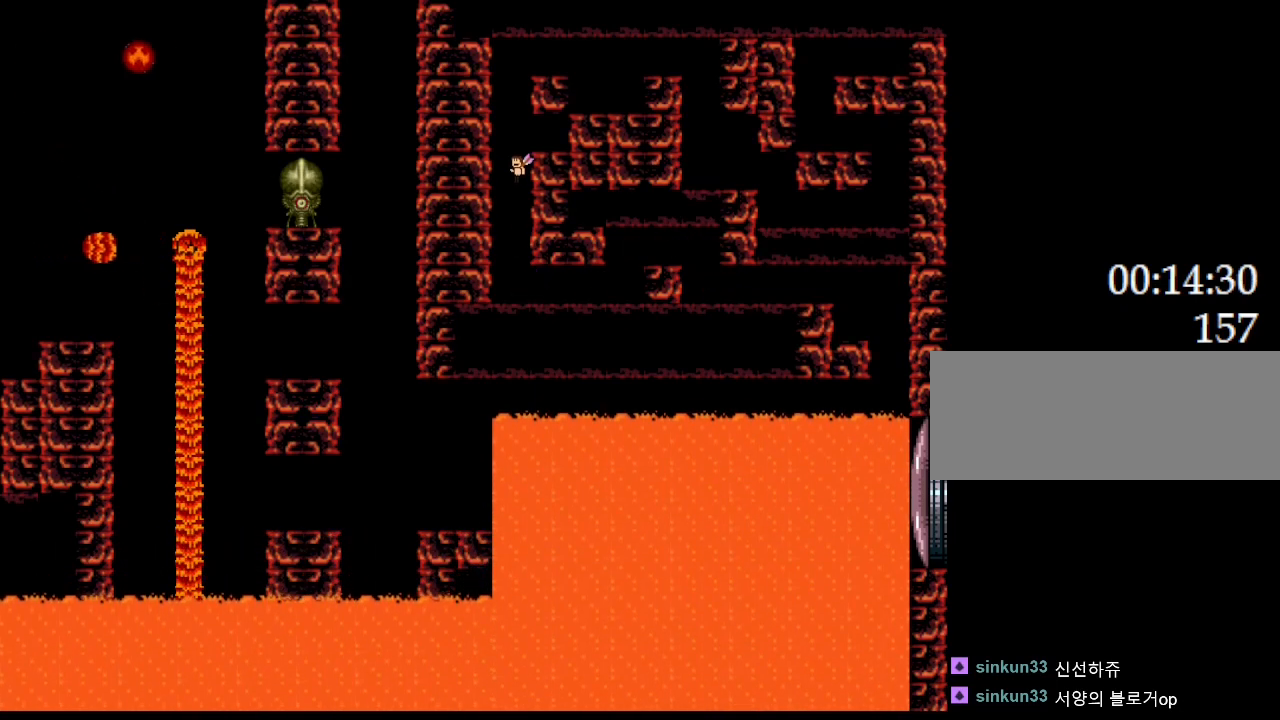
{"keys": [], "events": [[167, "right", "down"], [267, "right", "up"]]}
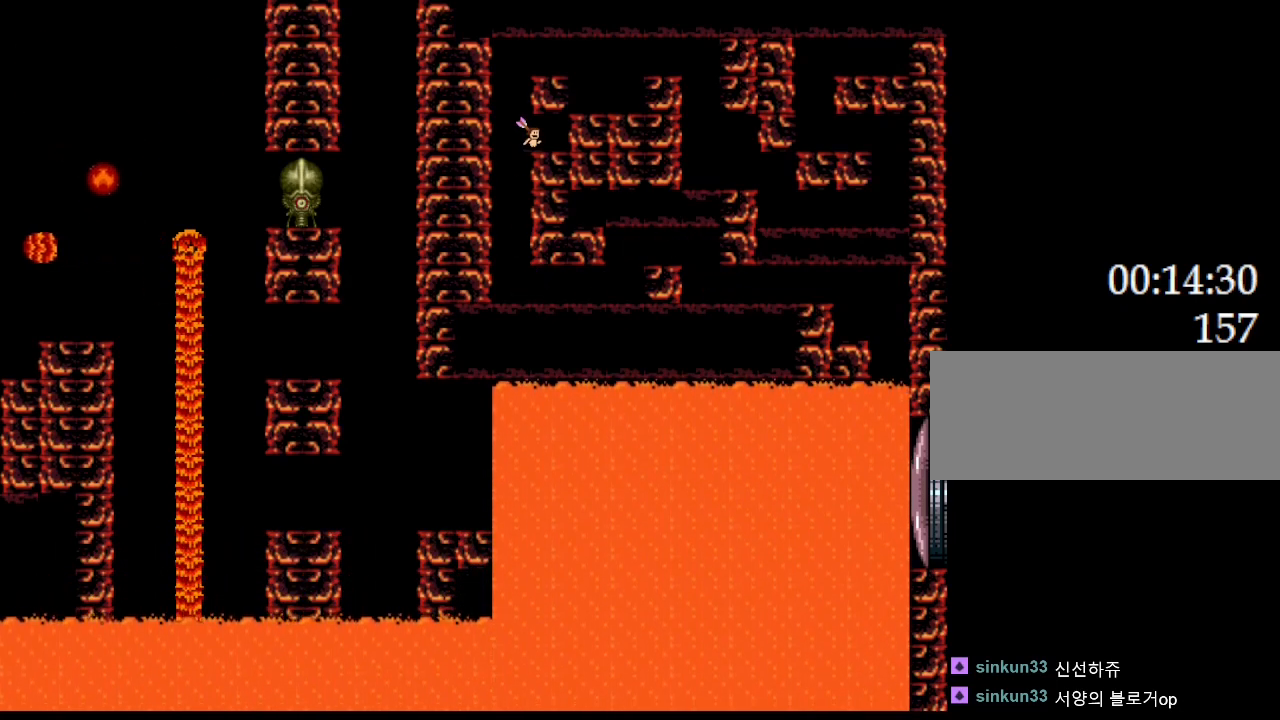
{"keys": ["right"], "events": [[17, "left", "down"], [150, "left", "up"], [200, "right", "down"]]}
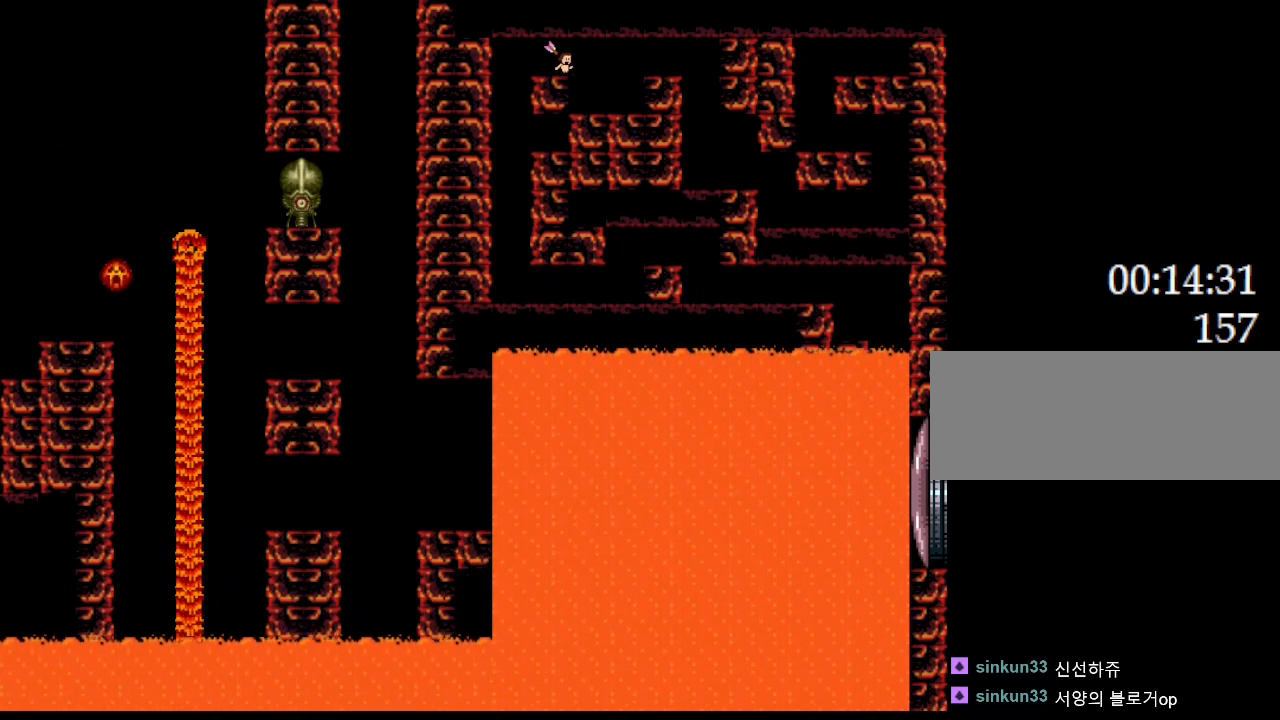
{"keys": ["right"], "events": []}
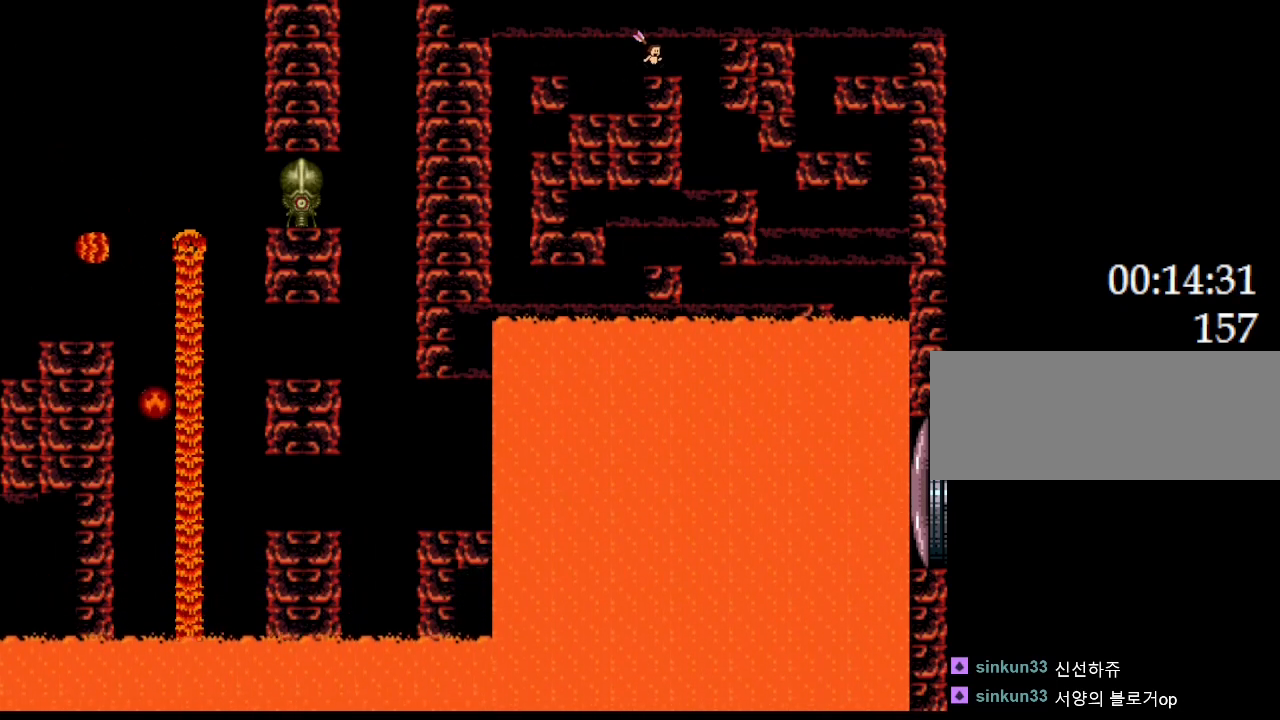
{"keys": ["right"], "events": []}
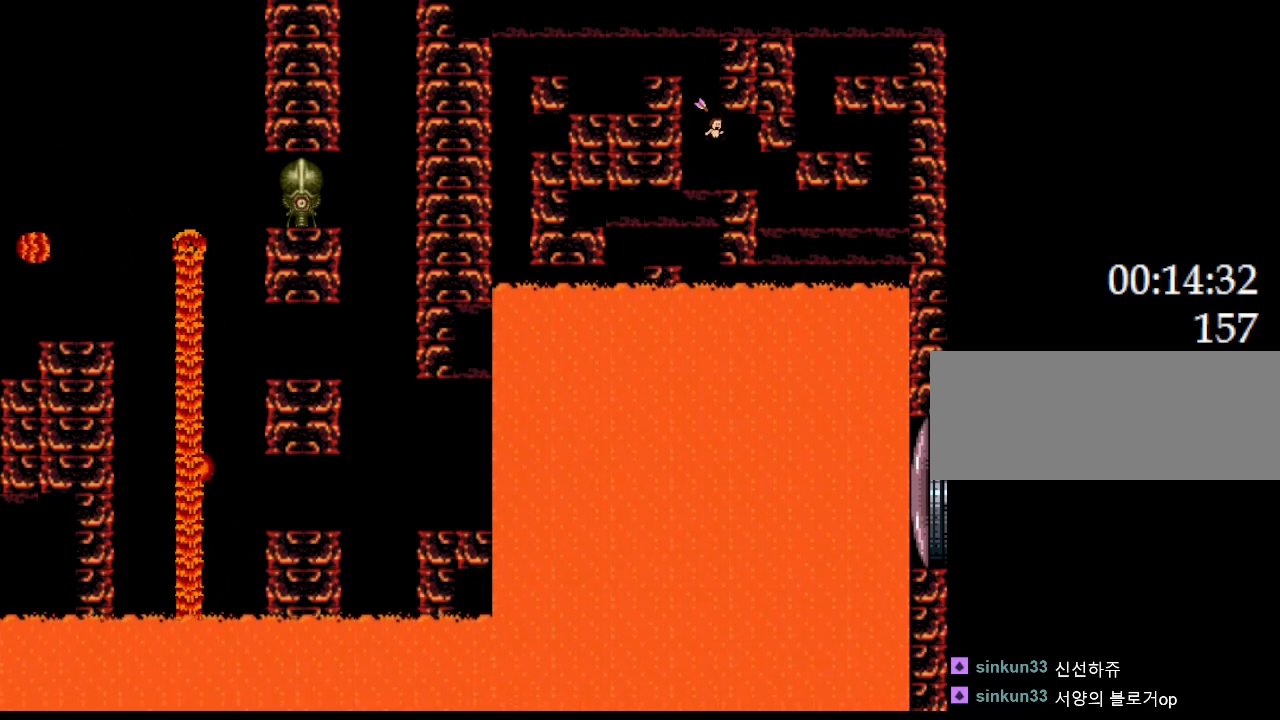
{"keys": ["right"], "events": []}
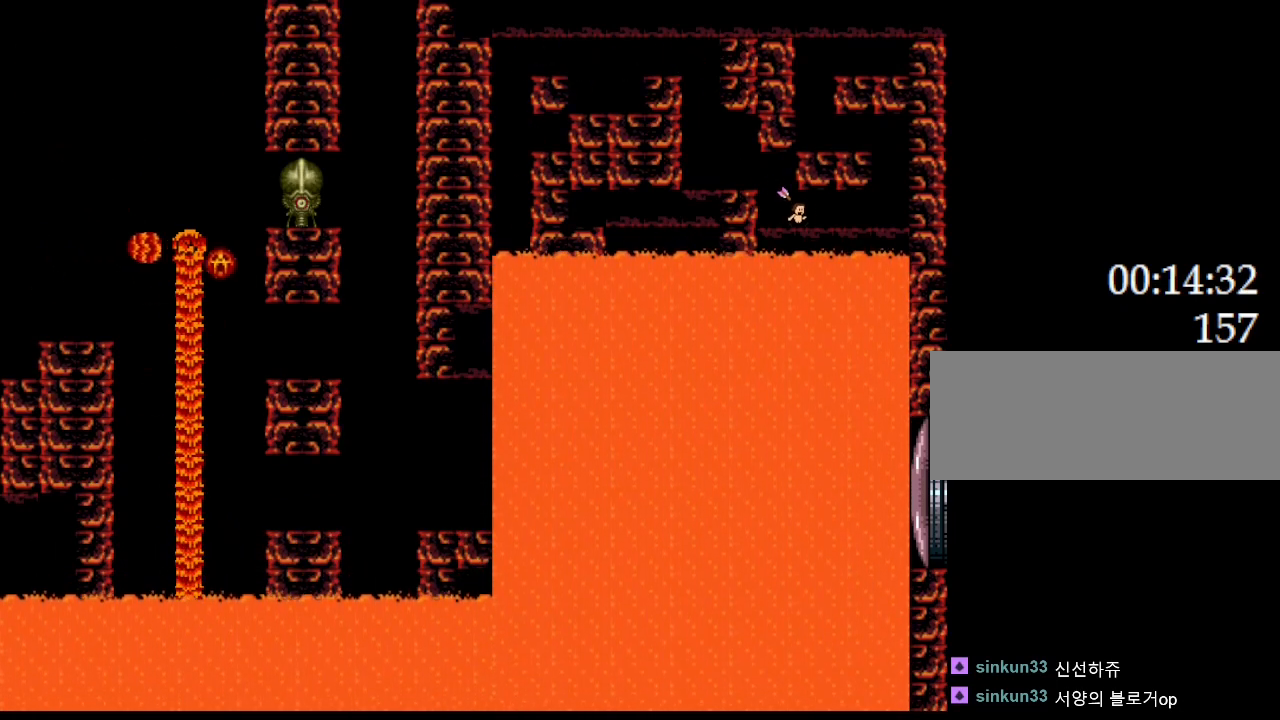
{"keys": ["left"], "events": [[483, "left", "down"], [500, "right", "up"]]}
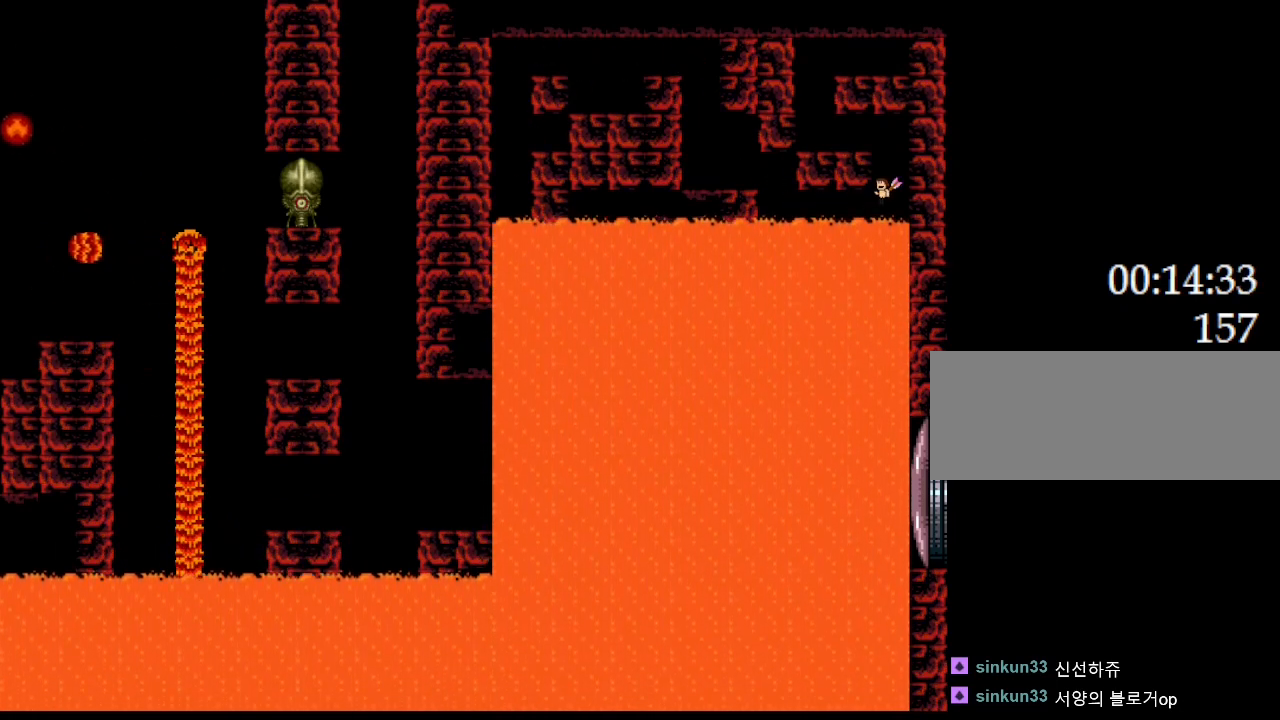
{"keys": ["left"], "events": []}
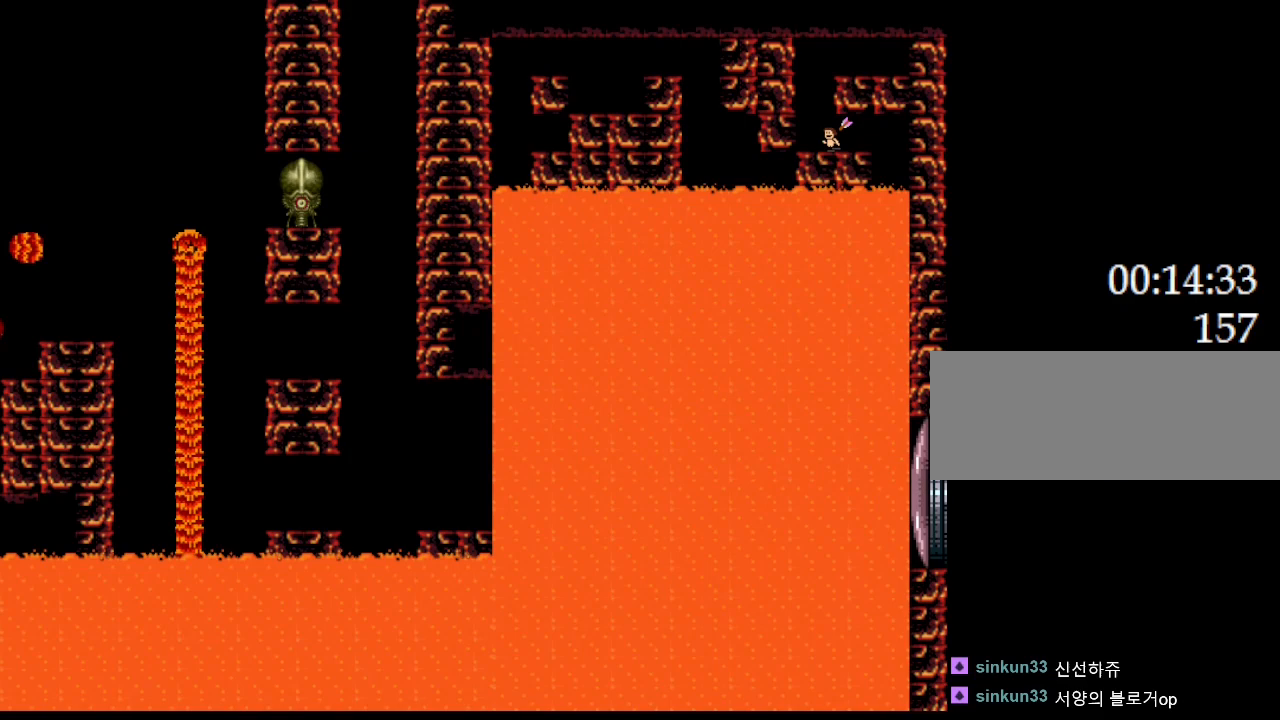
{"keys": ["right"], "events": [[167, "left", "up"], [200, "right", "down"]]}
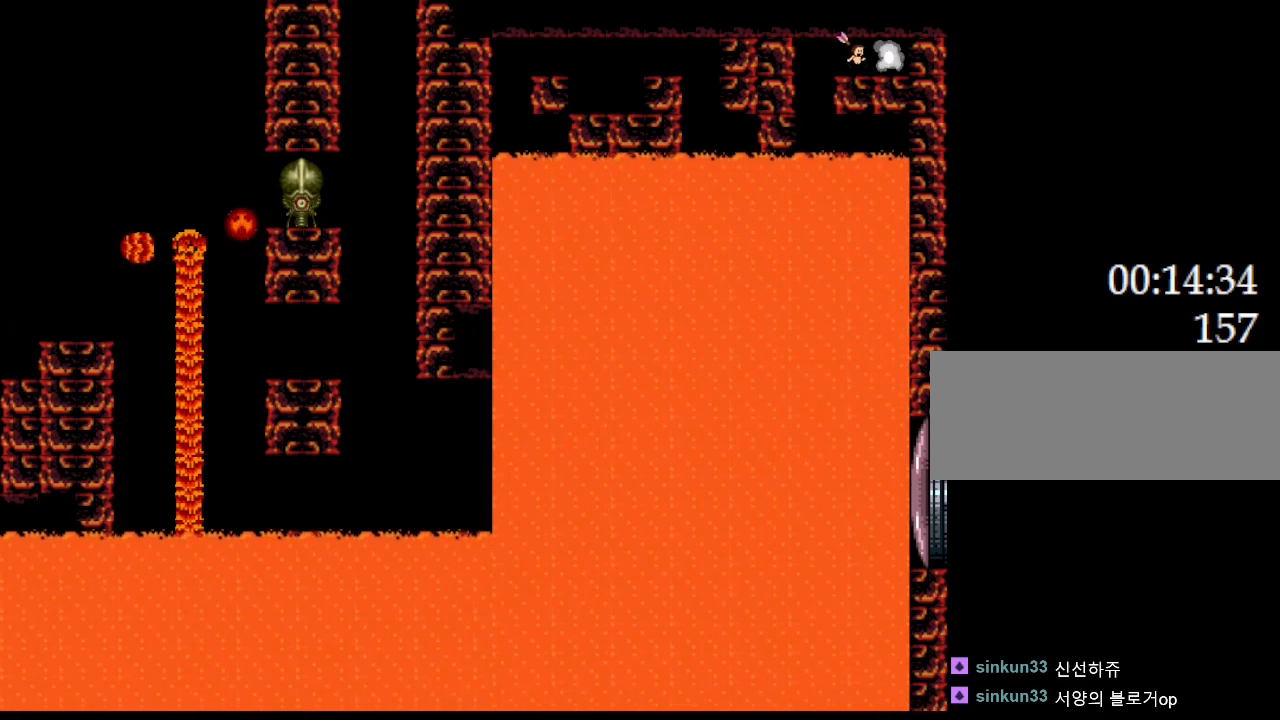
{"keys": [], "events": [[367, "right", "up"]]}
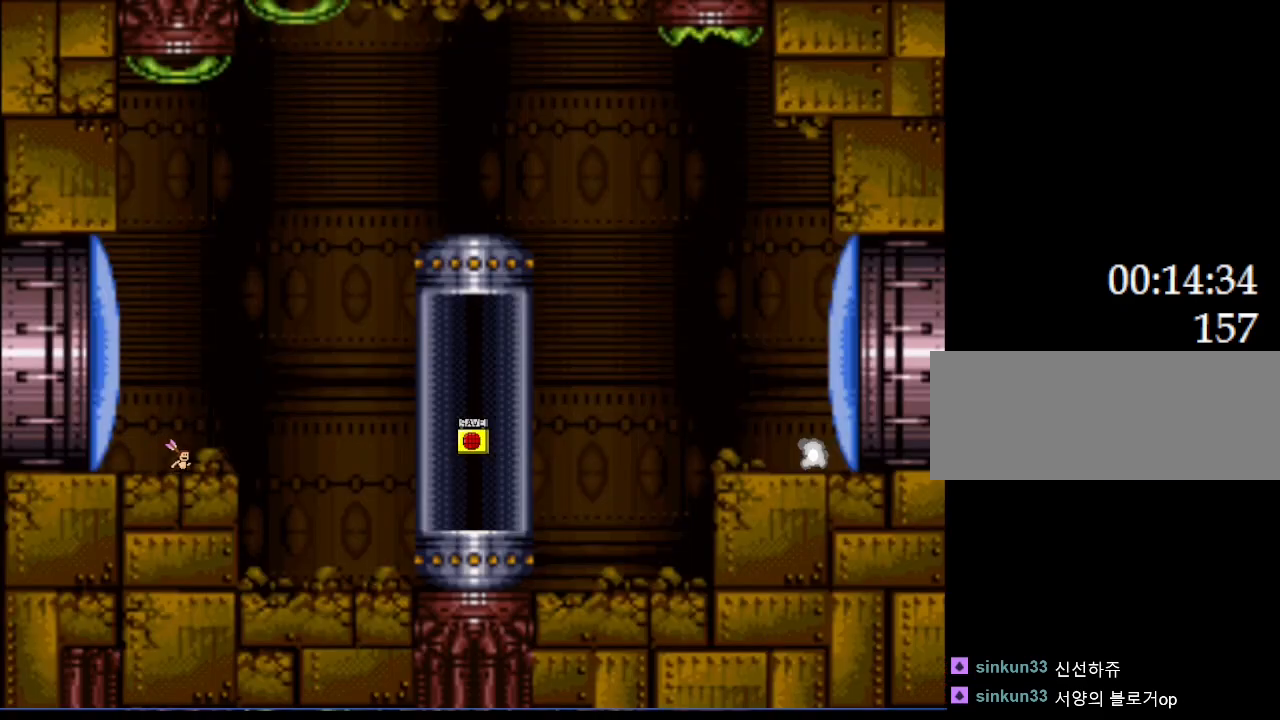
{"keys": [], "events": []}
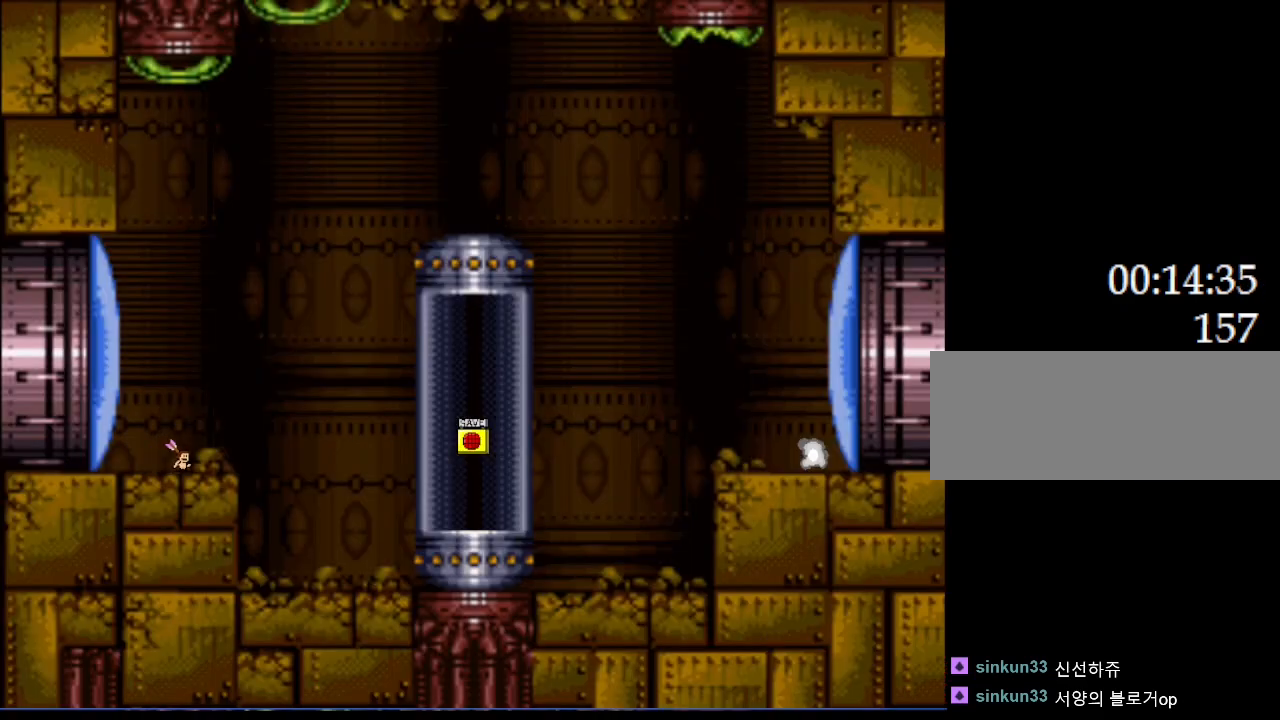
{"keys": ["right", "z"], "events": [[100, "right", "down"], [433, "z", "down"]]}
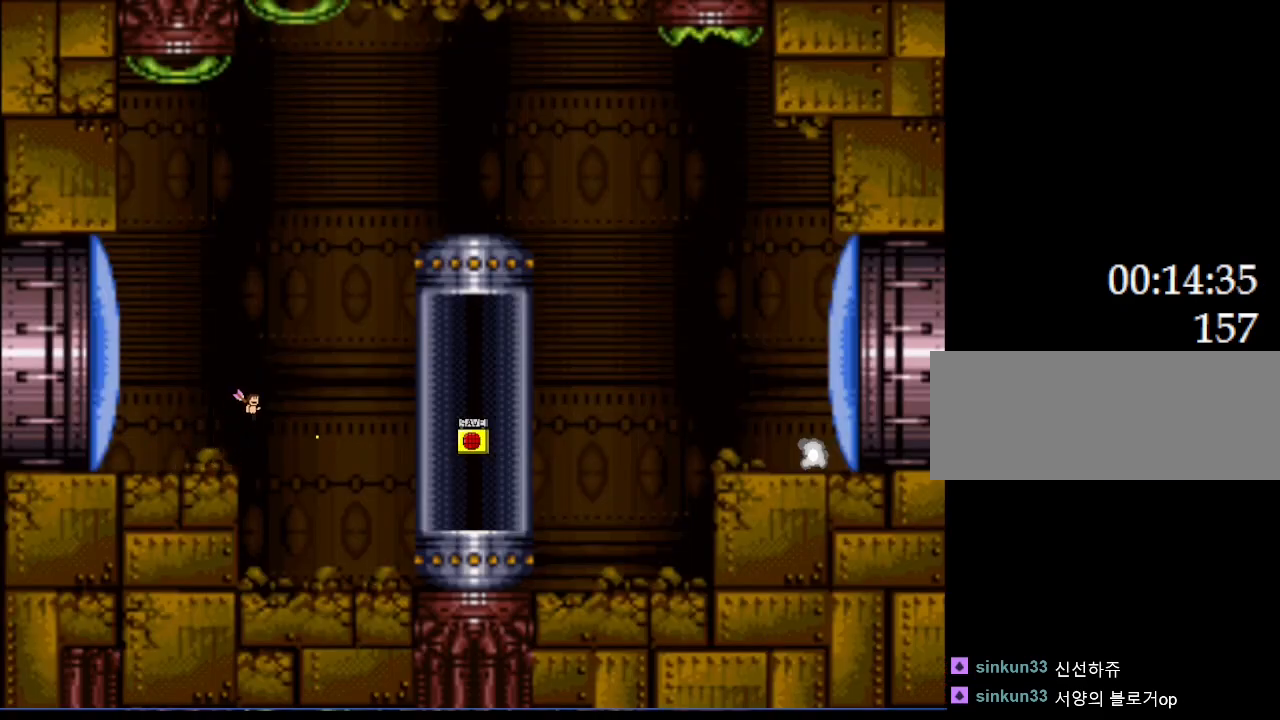
{"keys": ["right"], "events": [[50, "z", "up"]]}
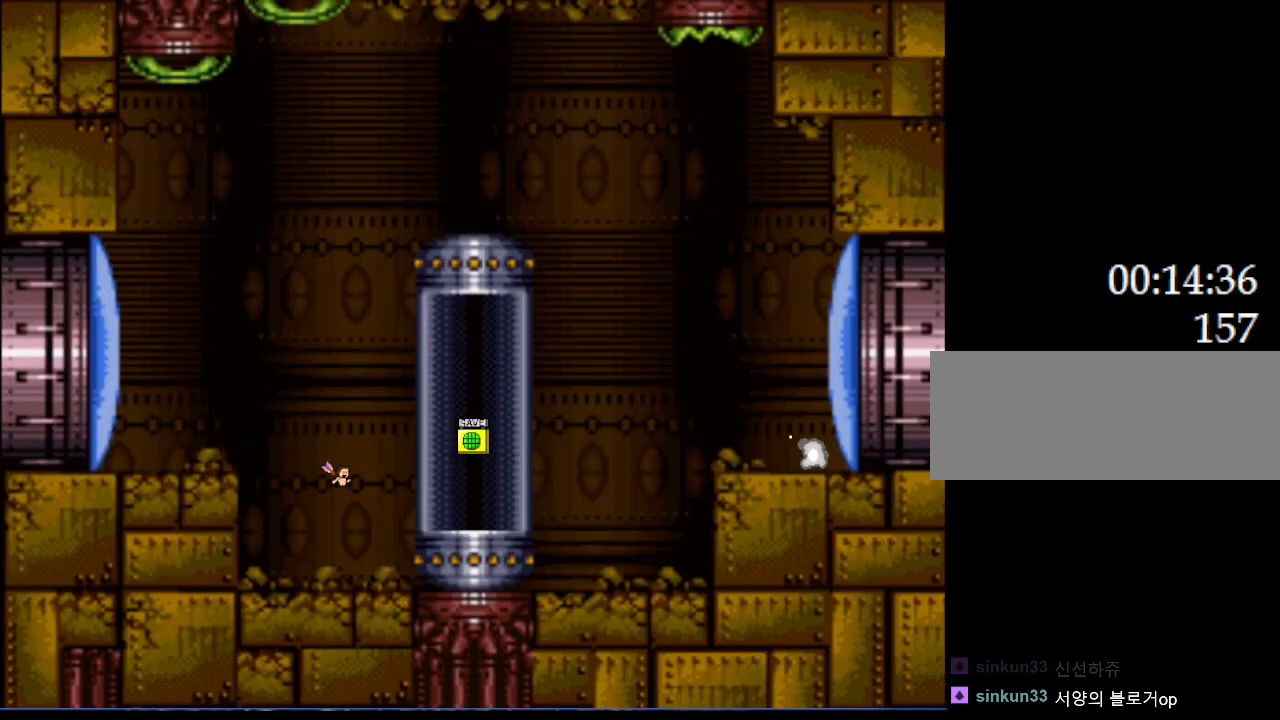
{"keys": ["right", "z"], "events": [[283, "z", "down"], [367, "z", "up"], [433, "z", "down"]]}
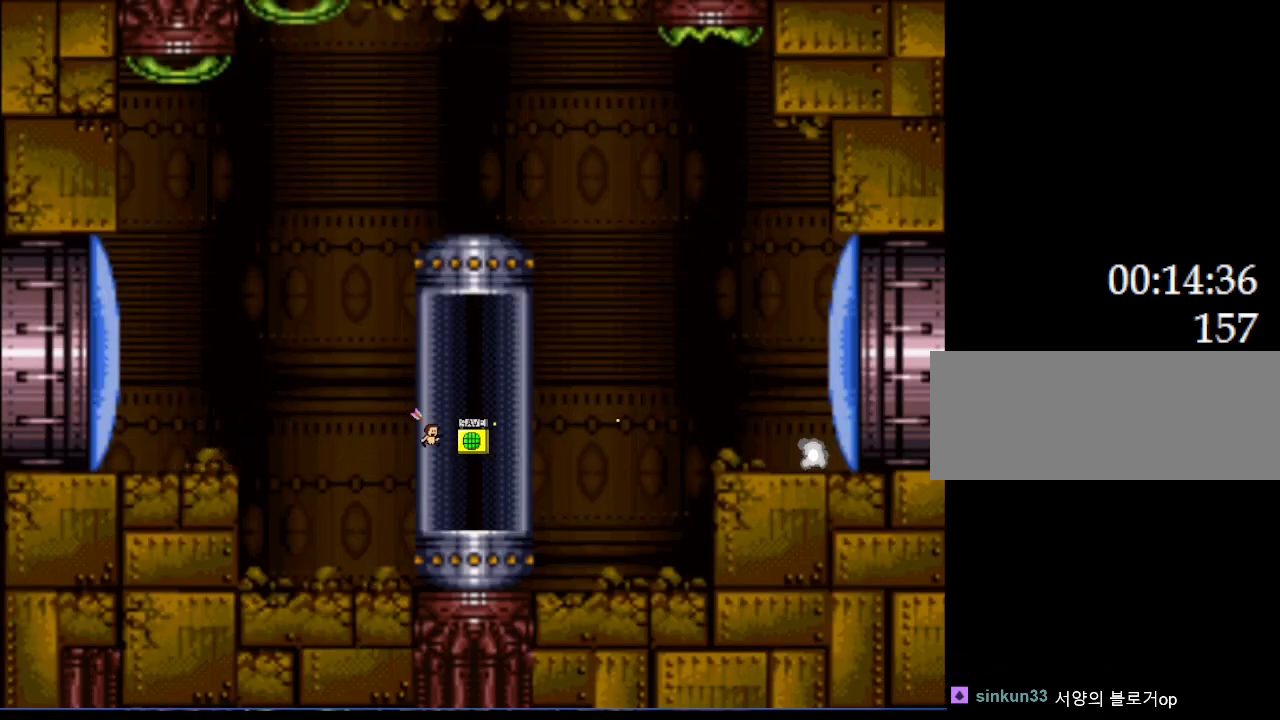
{"keys": ["right"], "events": [[17, "z", "up"], [67, "z", "down"], [317, "z", "up"]]}
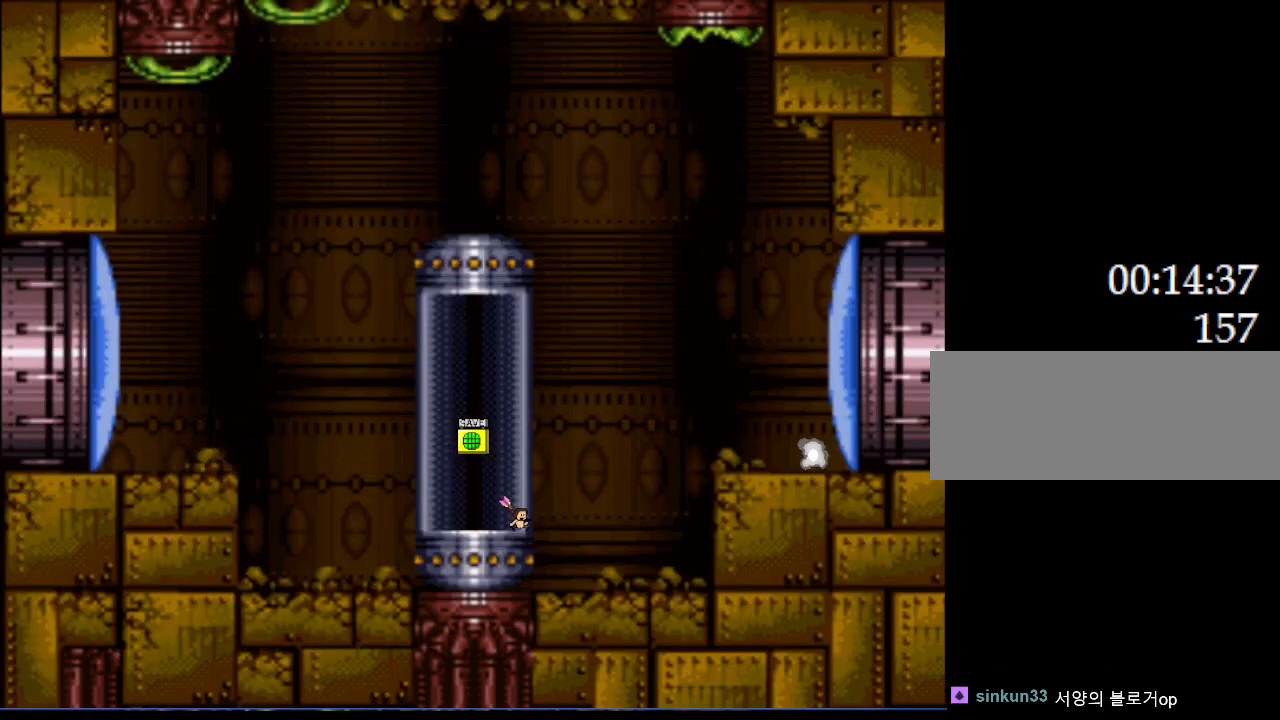
{"keys": ["right"], "events": []}
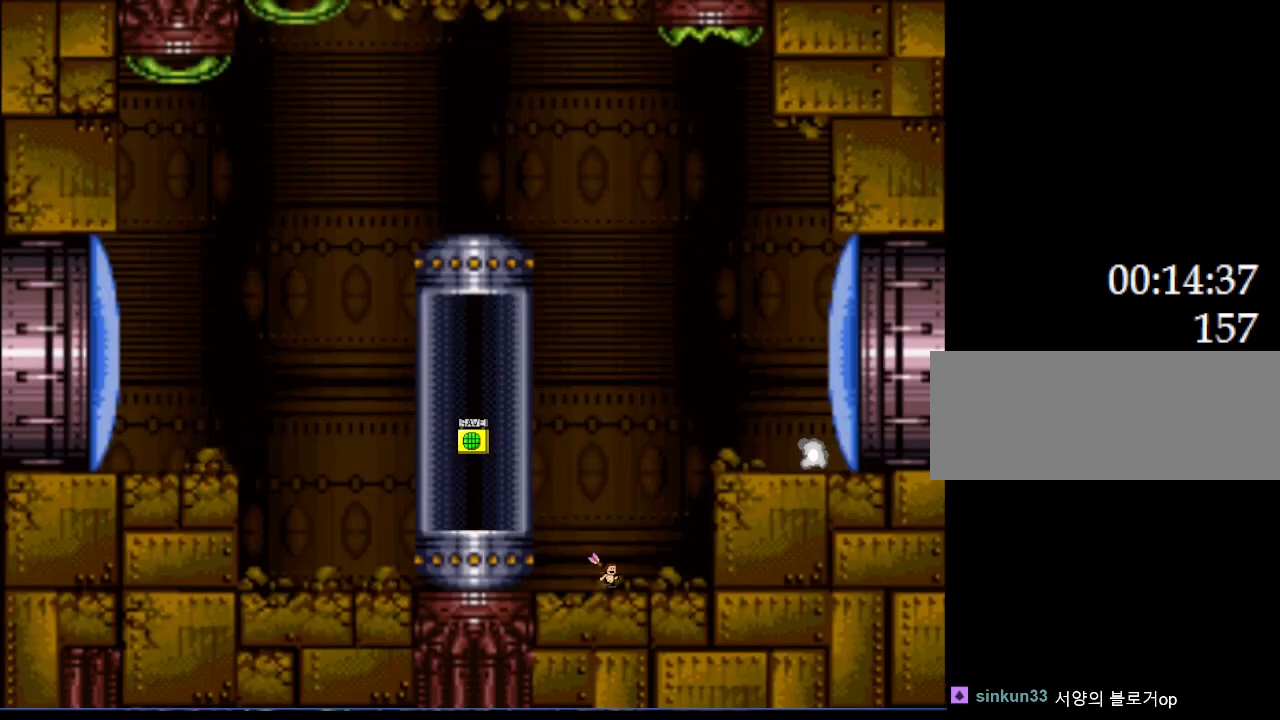
{"keys": ["right"], "events": []}
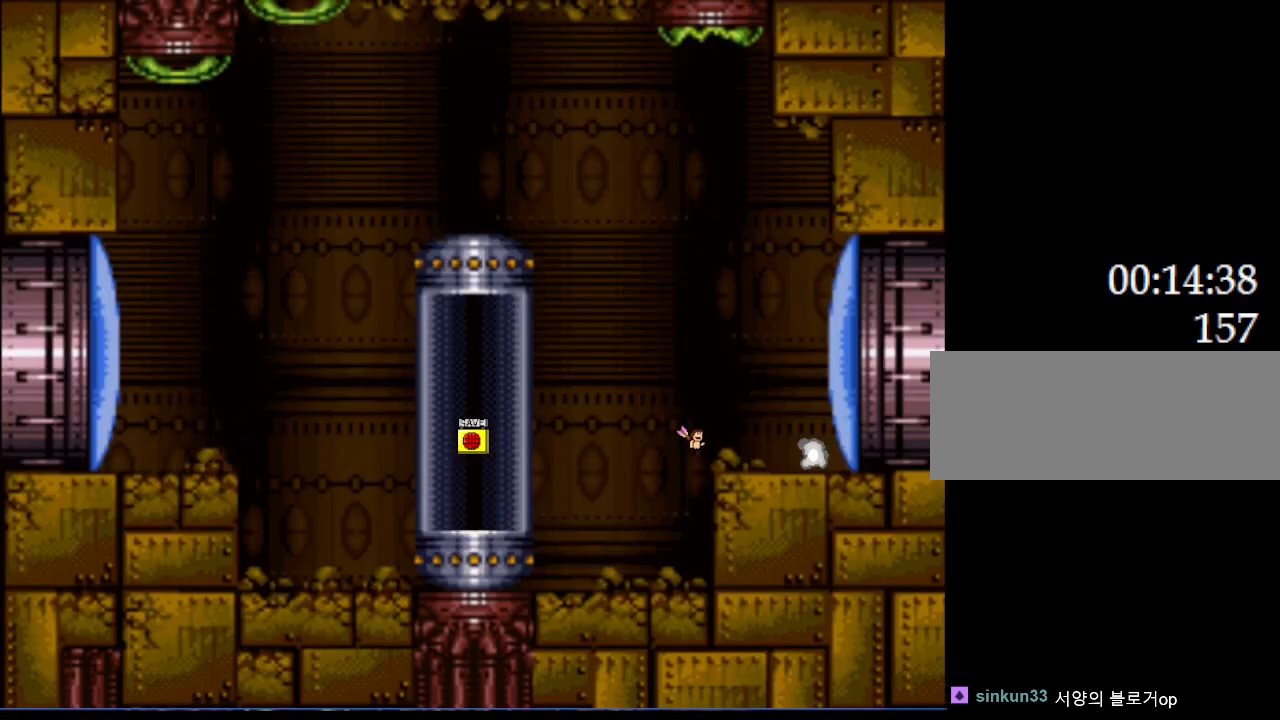
{"keys": [], "events": [[383, "left", "down"], [383, "right", "up"], [433, "left", "up"]]}
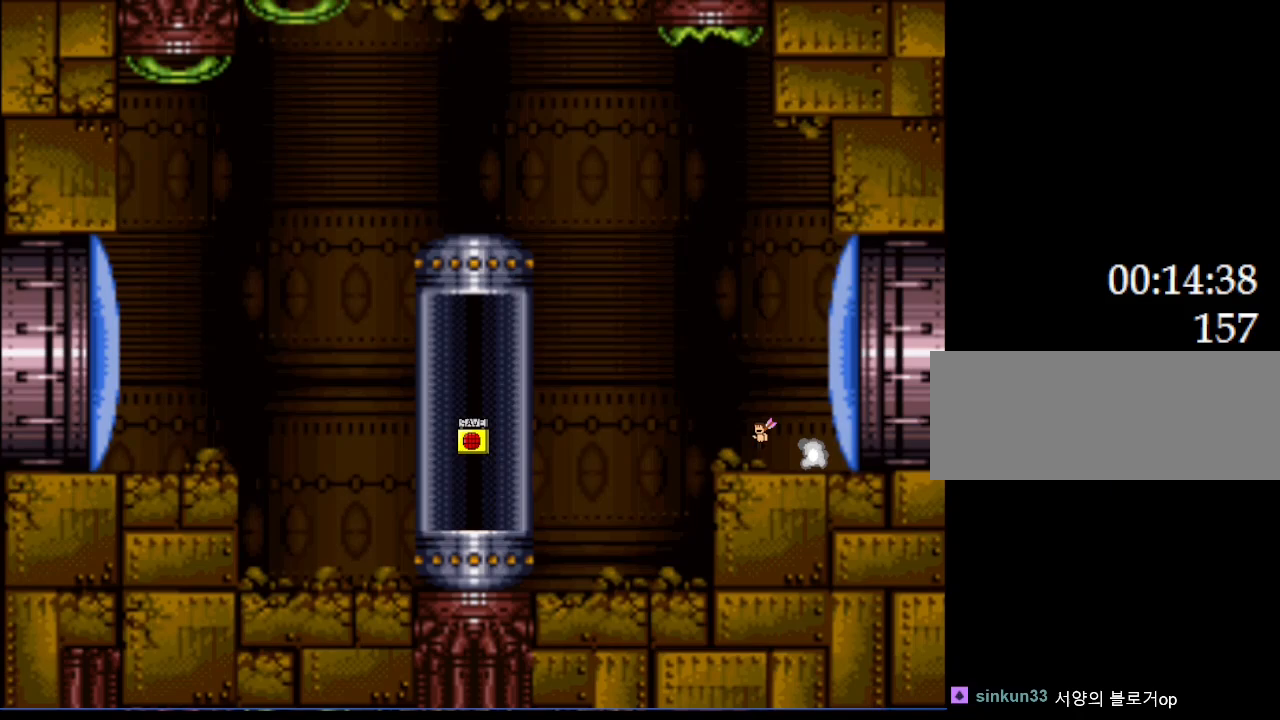
{"keys": [], "events": [[317, "z", "down"], [367, "z", "up"]]}
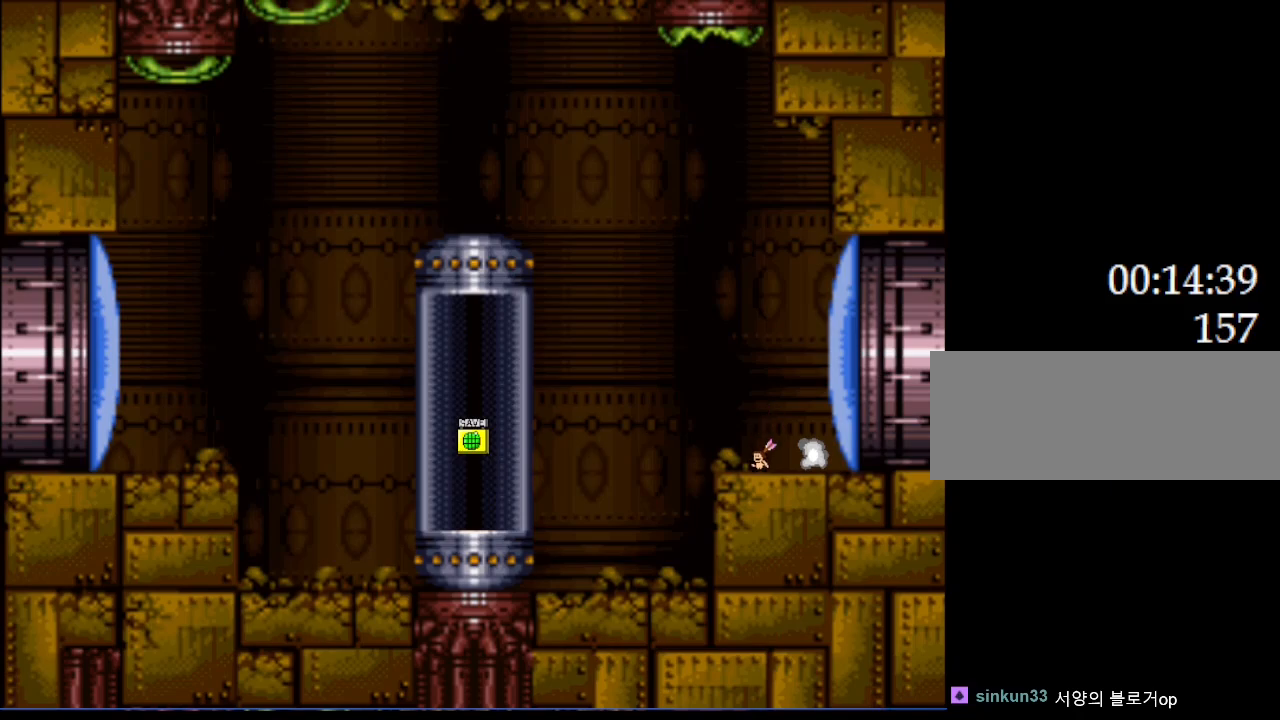
{"keys": ["right"], "events": [[250, "right", "down"]]}
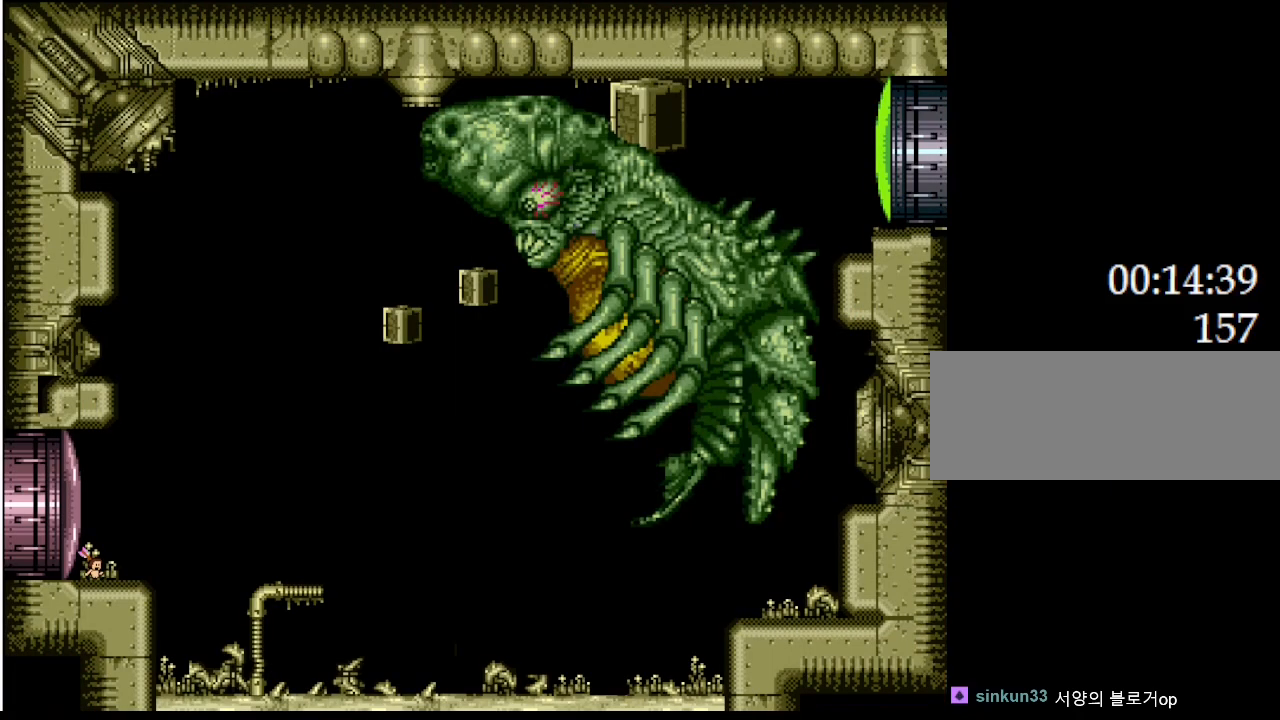
{"keys": [], "events": [[33, "right", "up"]]}